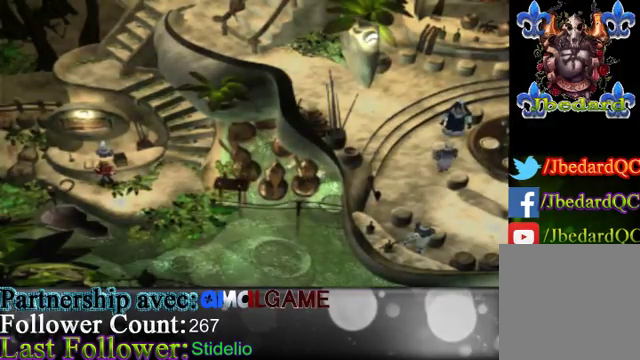
Gameplay with a controller (Xbox layout); each line is a JSON object with the inputs held at the frame after it. "events" lists button and stick changes between this image and that frame as [ms after this image, input, new state], when the widget could be followed in between. Not read: L3 R3 right_stick.
{"buttons": [], "left_stick": "down", "events": [[433, "left_stick", "down"]]}
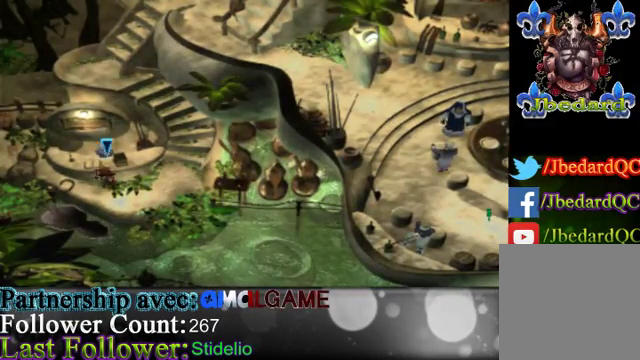
{"buttons": [], "left_stick": "center", "events": [[233, "left_stick", "center"]]}
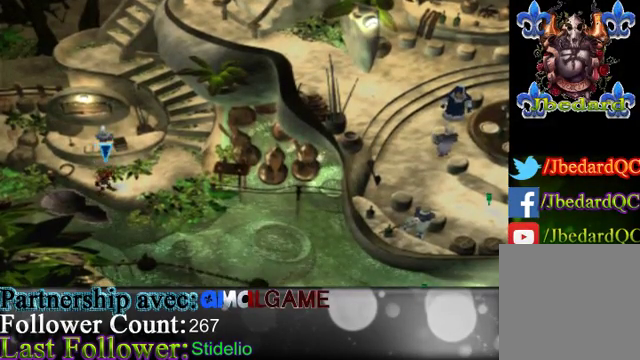
{"buttons": ["A"], "left_stick": "center", "events": [[100, "left_stick", "down-left"], [300, "left_stick", "center"], [433, "A", "down"]]}
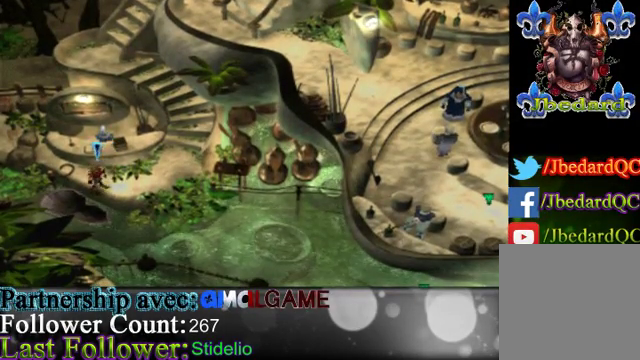
{"buttons": ["A"], "left_stick": "center", "events": [[67, "A", "up"], [200, "left_stick", "left"], [367, "left_stick", "center"], [500, "A", "down"]]}
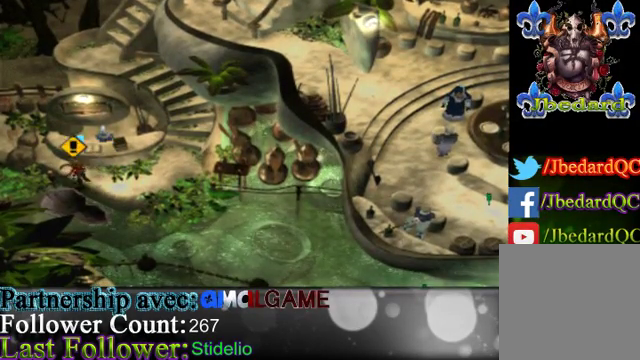
{"buttons": [], "left_stick": "center", "events": [[200, "A", "up"]]}